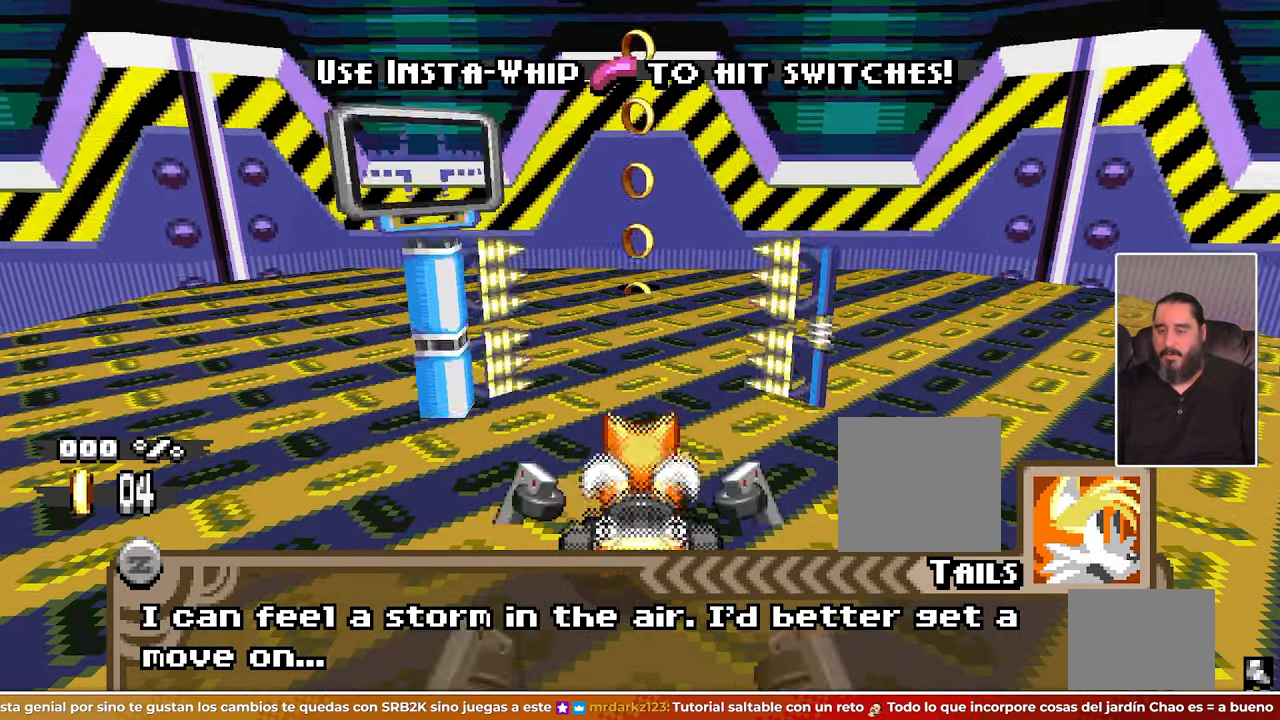
Gameplay with a controller (Nintendo layout); each line is a JSON object with the inputs held at the frame after it. Not read: A B DPAD_DOWN HOME L1 L2 L3 R3 SELECT START X Z right_stick.
{"buttons": [], "left_stick": "center"}
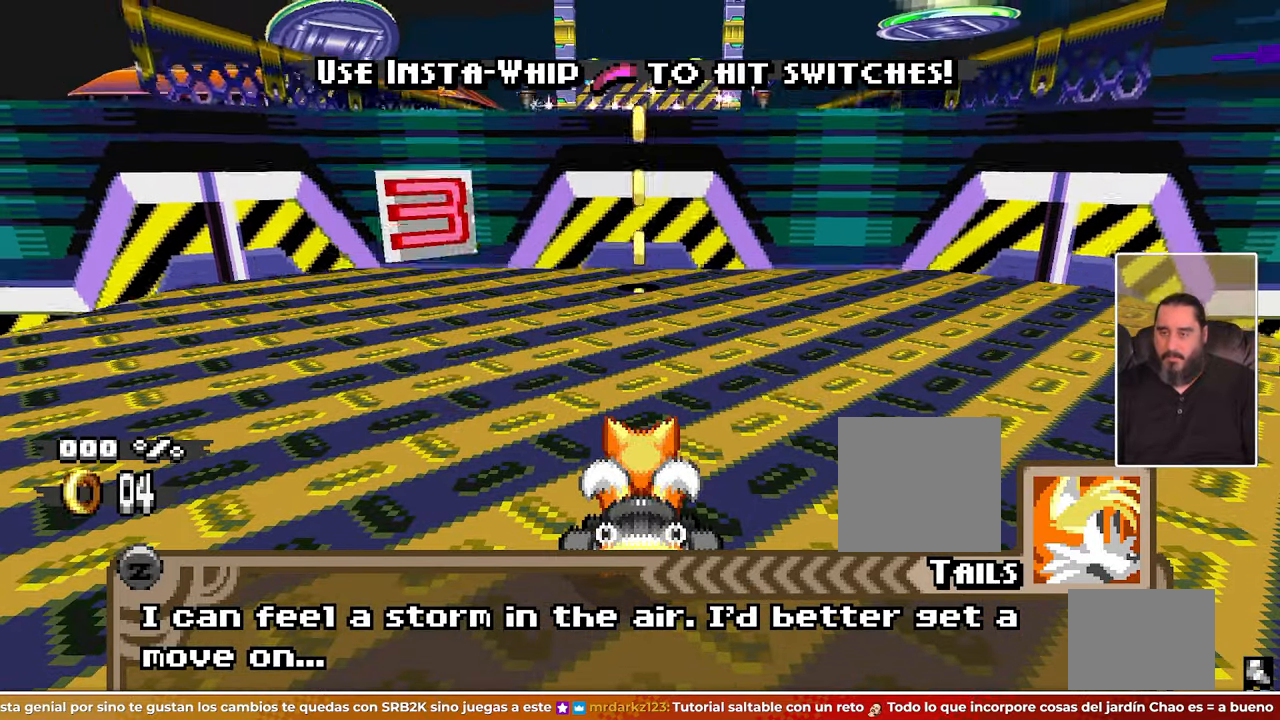
{"buttons": ["R2"], "left_stick": "center"}
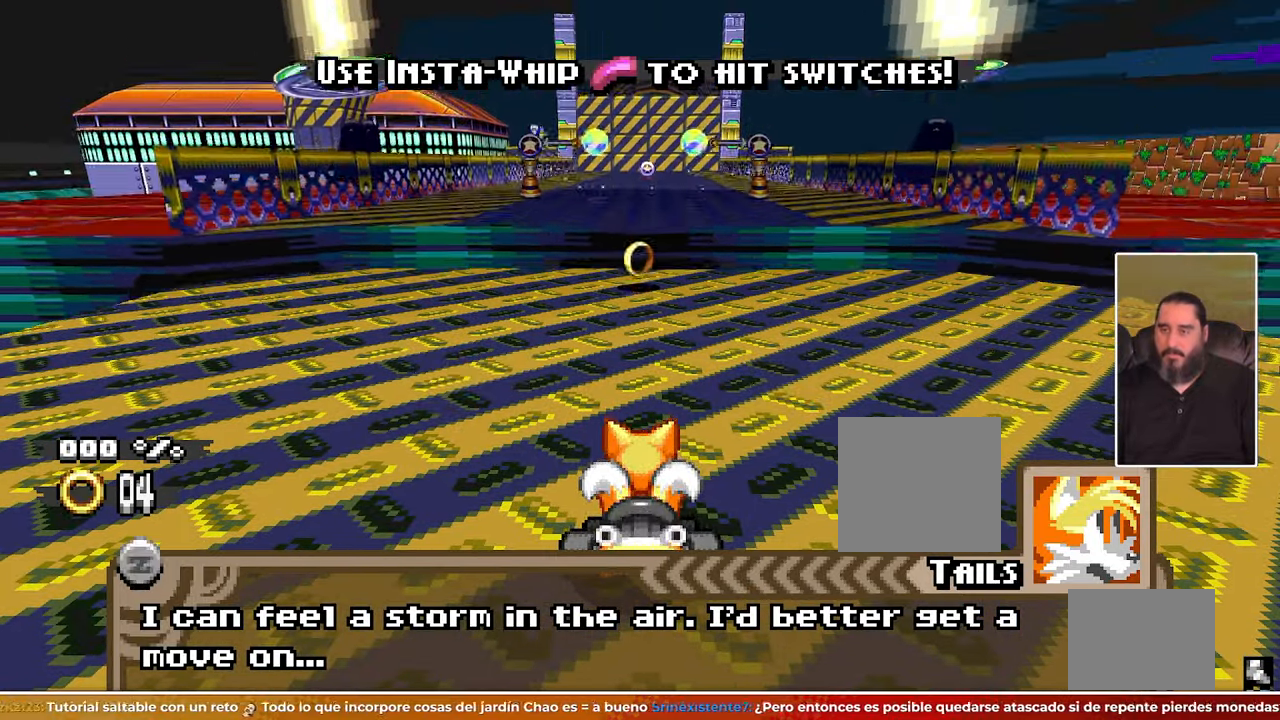
{"buttons": [], "left_stick": "center"}
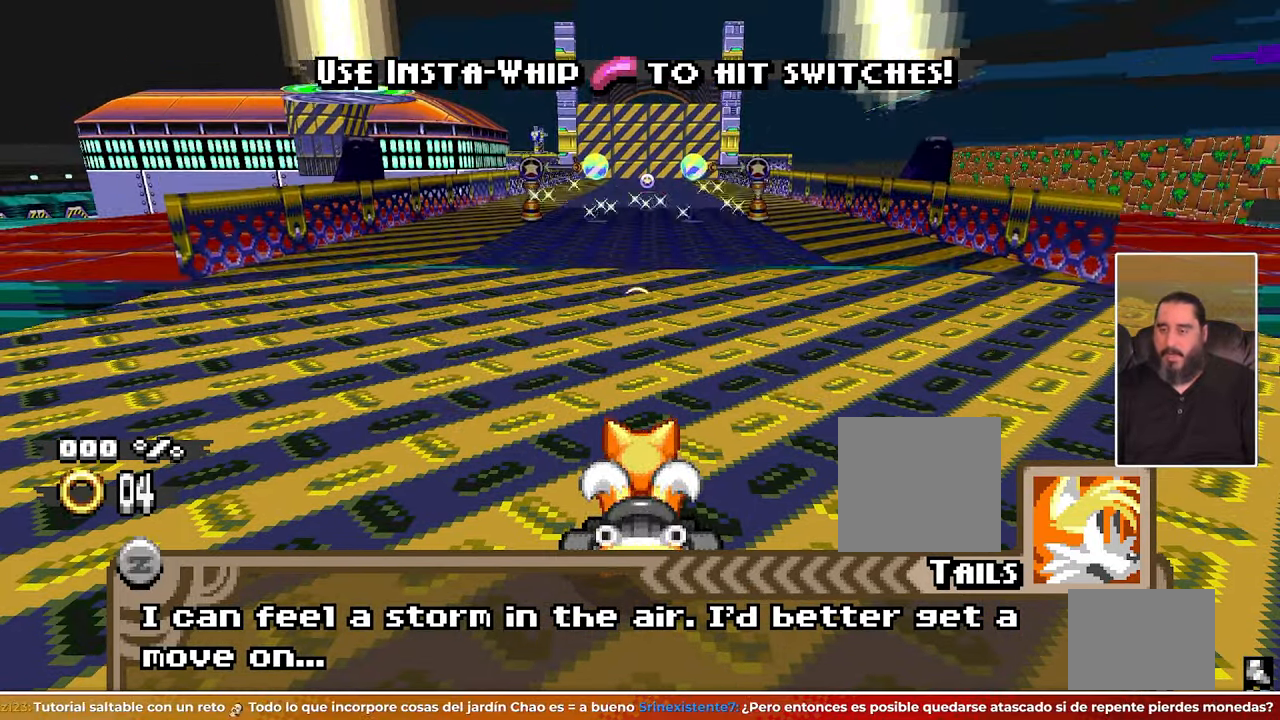
{"buttons": ["R1"], "left_stick": "center"}
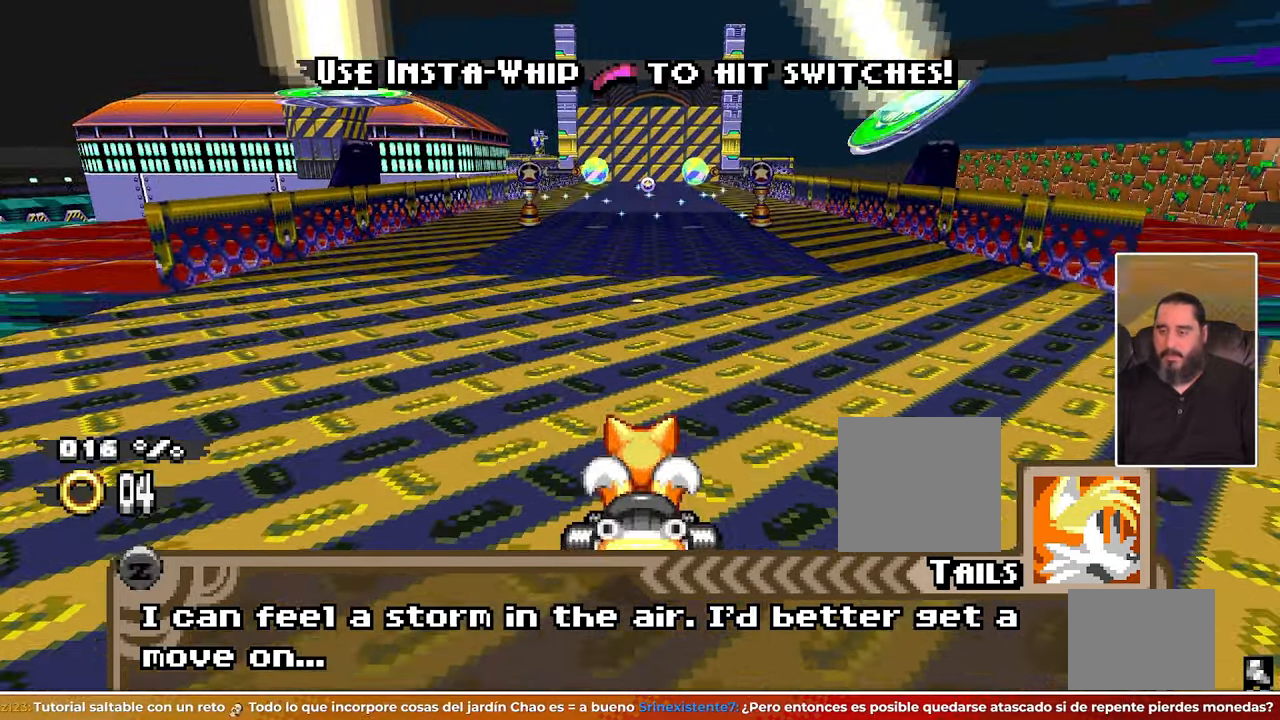
{"buttons": [], "left_stick": "center"}